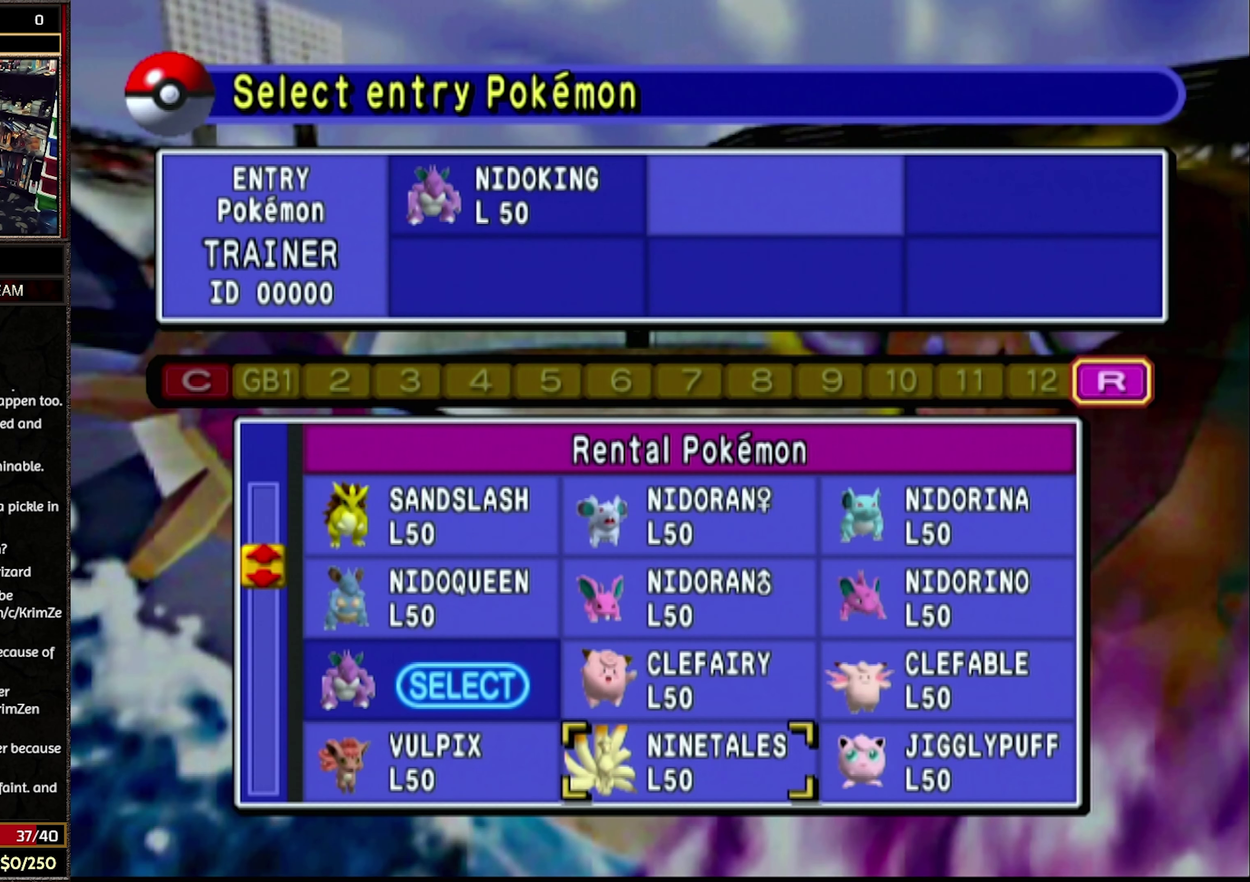
Gameplay with a controller (Nintendo layout); each line is a JSON object with the inputs held at the frame after it. "events" lists button and stick changes between this image and that frame as [ms after this image, input, new state], when the widget could be followed in between. Not read: L3 R3.
{"buttons": ["DPAD_DOWN"], "events": [[333, "DPAD_DOWN", "down"]]}
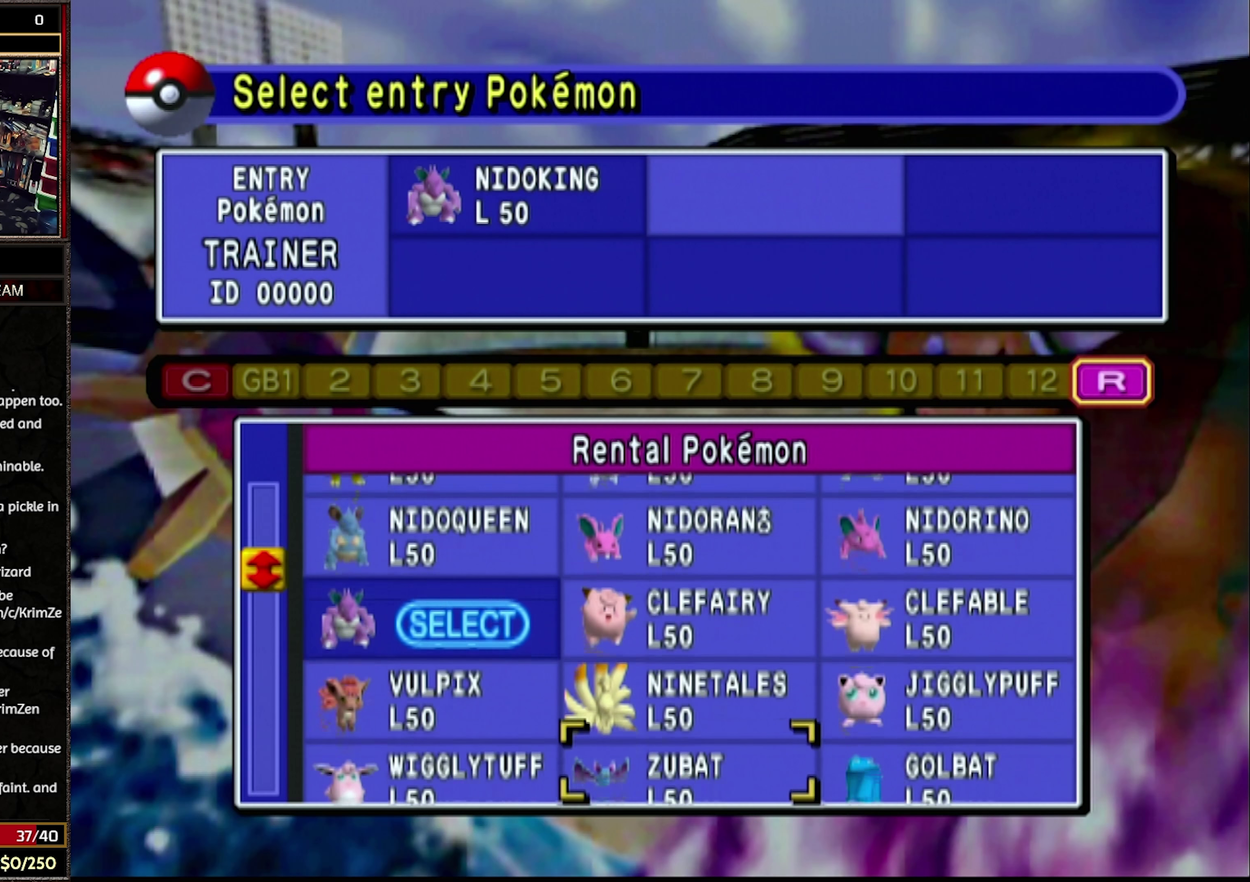
{"buttons": [], "events": [[233, "DPAD_DOWN", "up"]]}
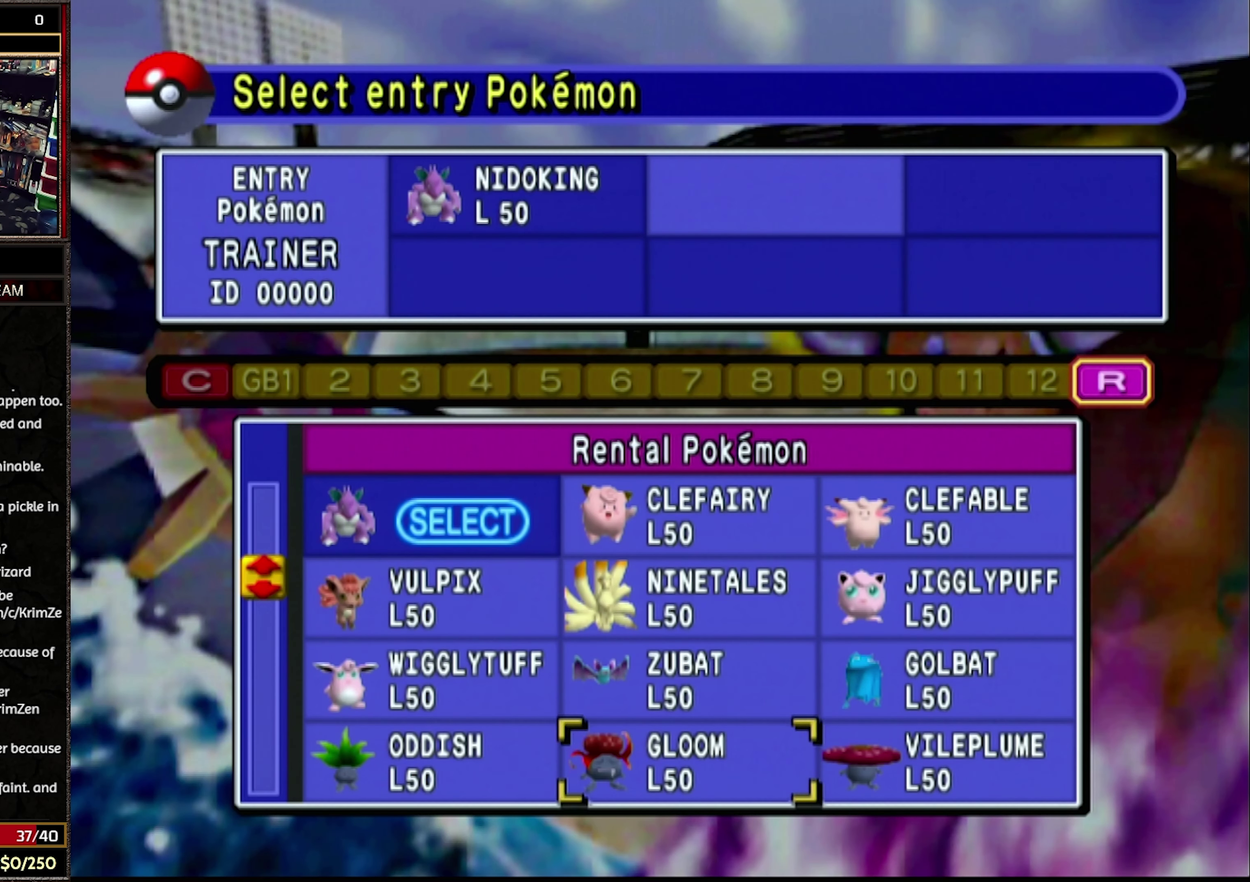
{"buttons": ["DPAD_DOWN"], "events": [[50, "DPAD_DOWN", "down"], [200, "DPAD_DOWN", "up"], [483, "DPAD_DOWN", "down"]]}
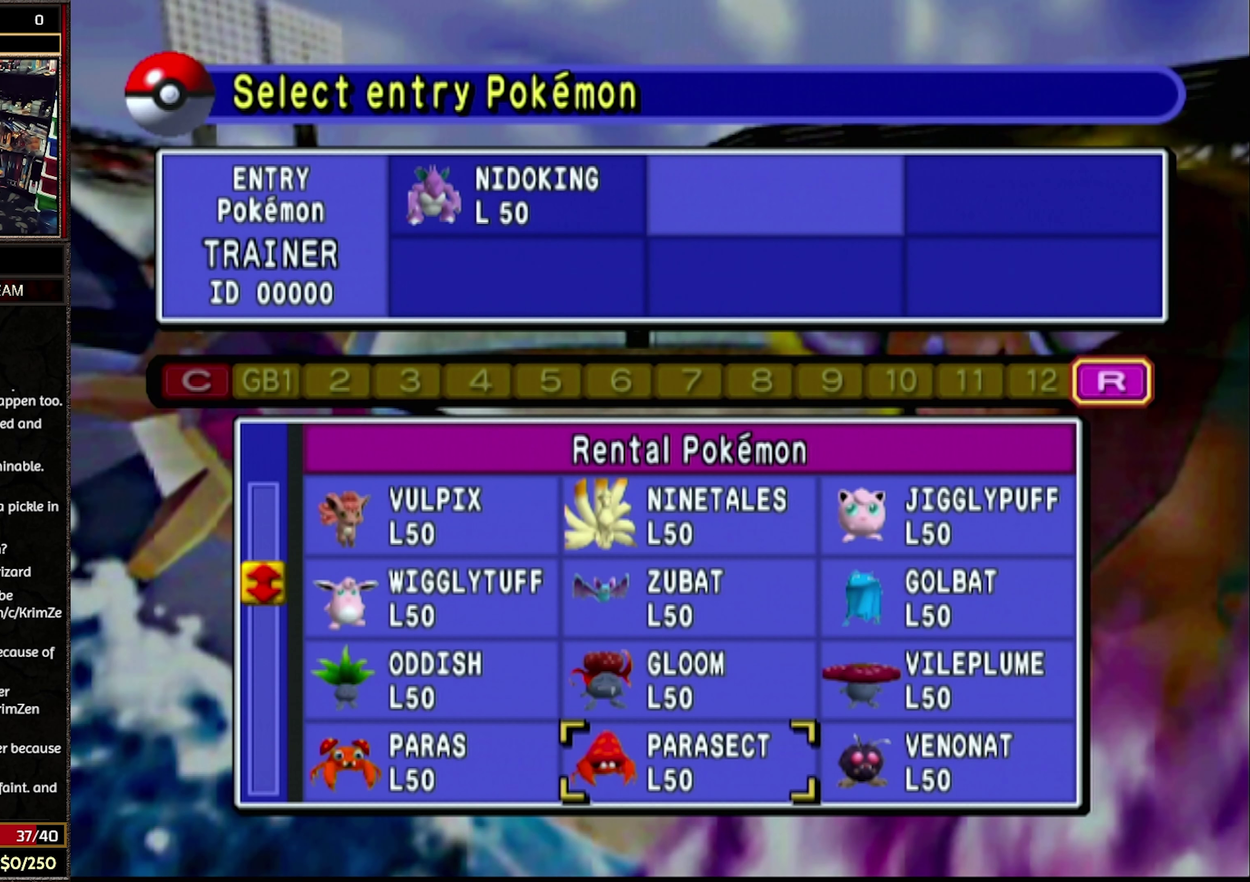
{"buttons": [], "events": [[50, "DPAD_DOWN", "up"], [183, "DPAD_DOWN", "down"], [267, "DPAD_DOWN", "up"], [367, "DPAD_DOWN", "down"], [483, "DPAD_DOWN", "up"]]}
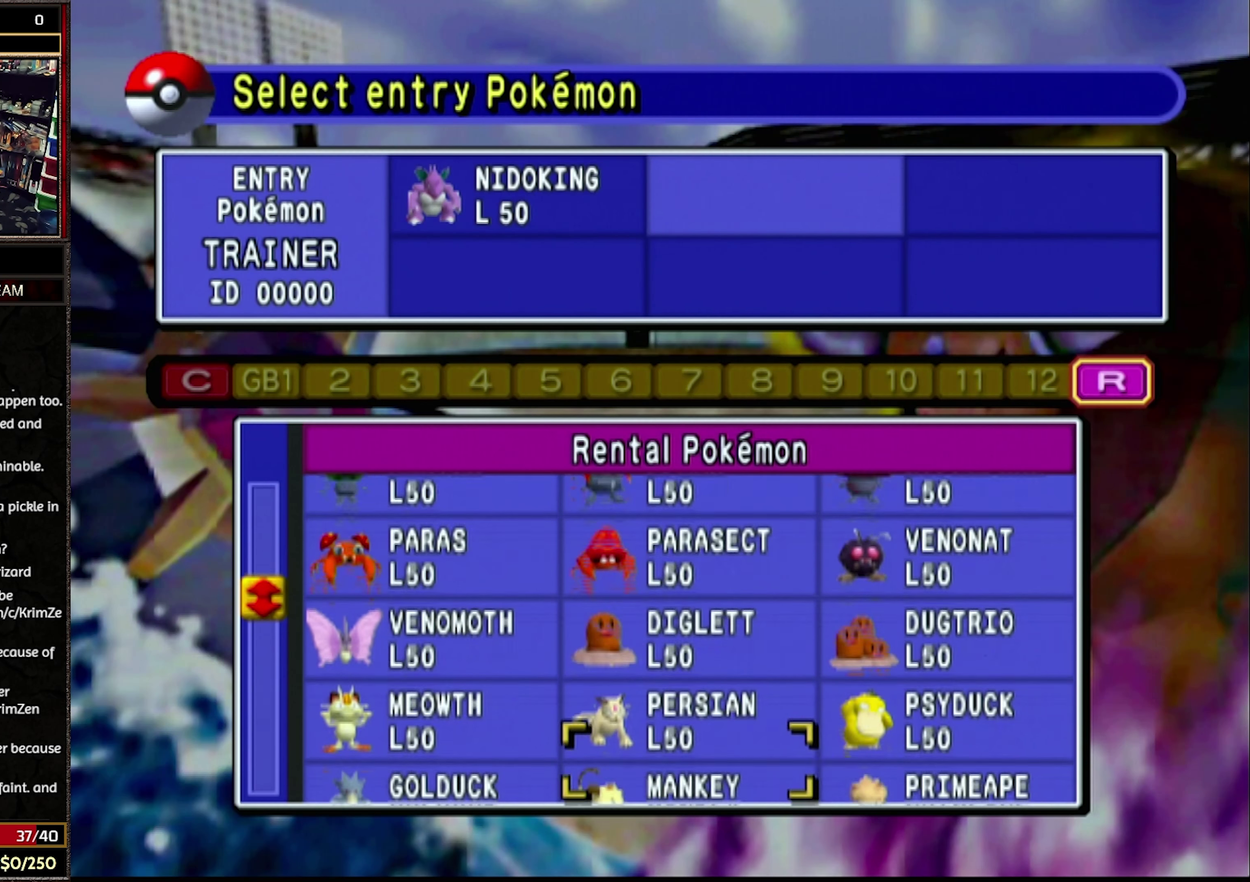
{"buttons": [], "events": [[367, "DPAD_DOWN", "down"], [433, "DPAD_DOWN", "up"]]}
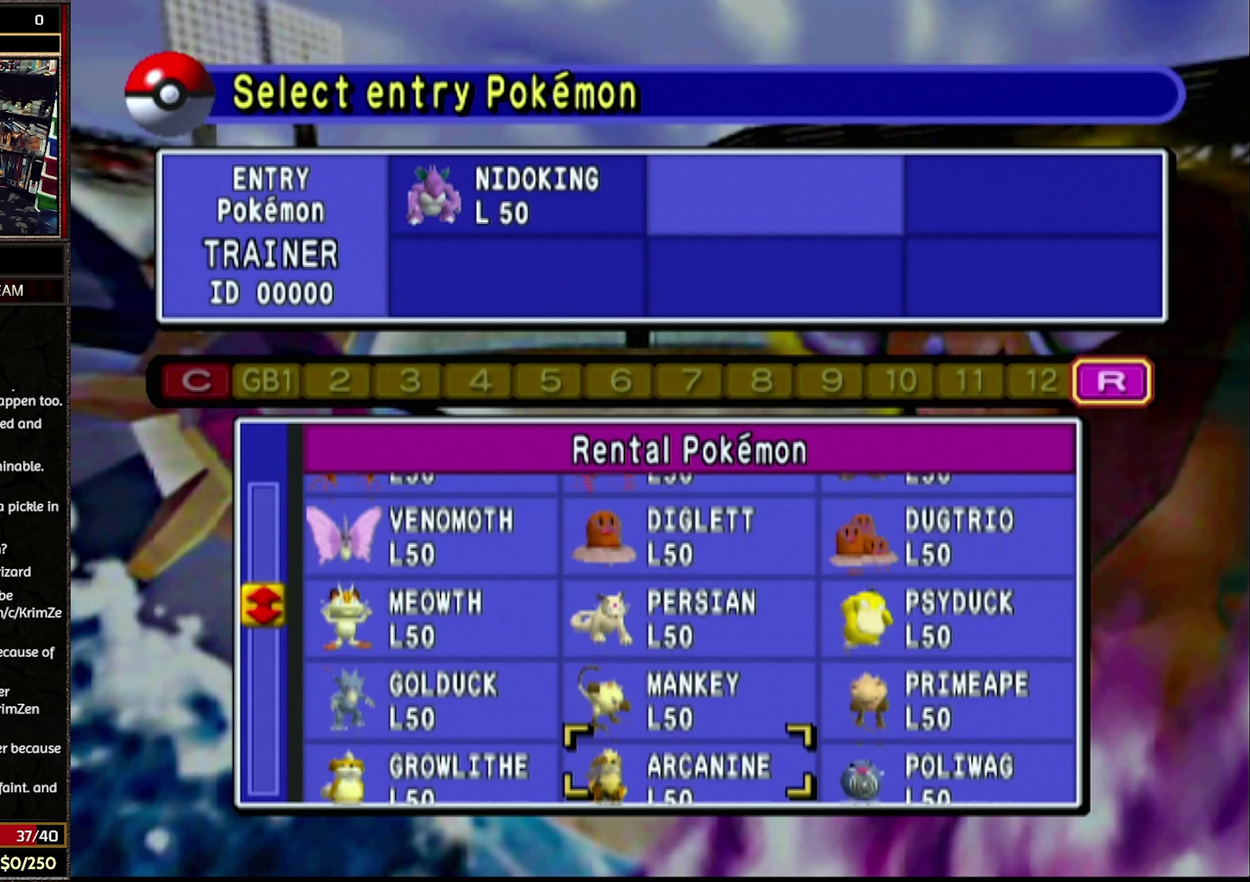
{"buttons": [], "events": [[17, "DPAD_DOWN", "down"], [133, "DPAD_DOWN", "up"], [367, "DPAD_DOWN", "down"], [483, "DPAD_DOWN", "up"]]}
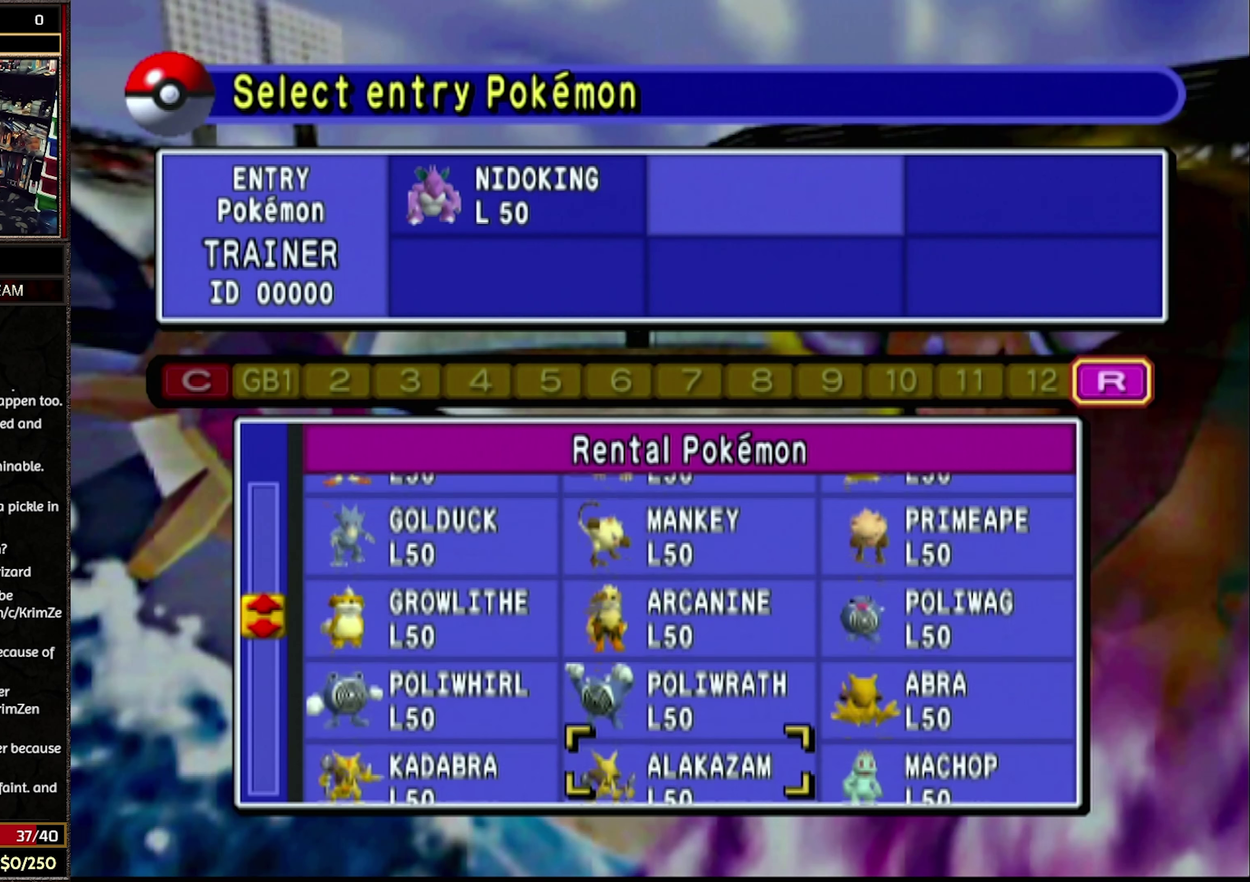
{"buttons": ["DPAD_UP"], "events": [[50, "DPAD_DOWN", "down"], [150, "DPAD_DOWN", "up"], [417, "DPAD_UP", "down"]]}
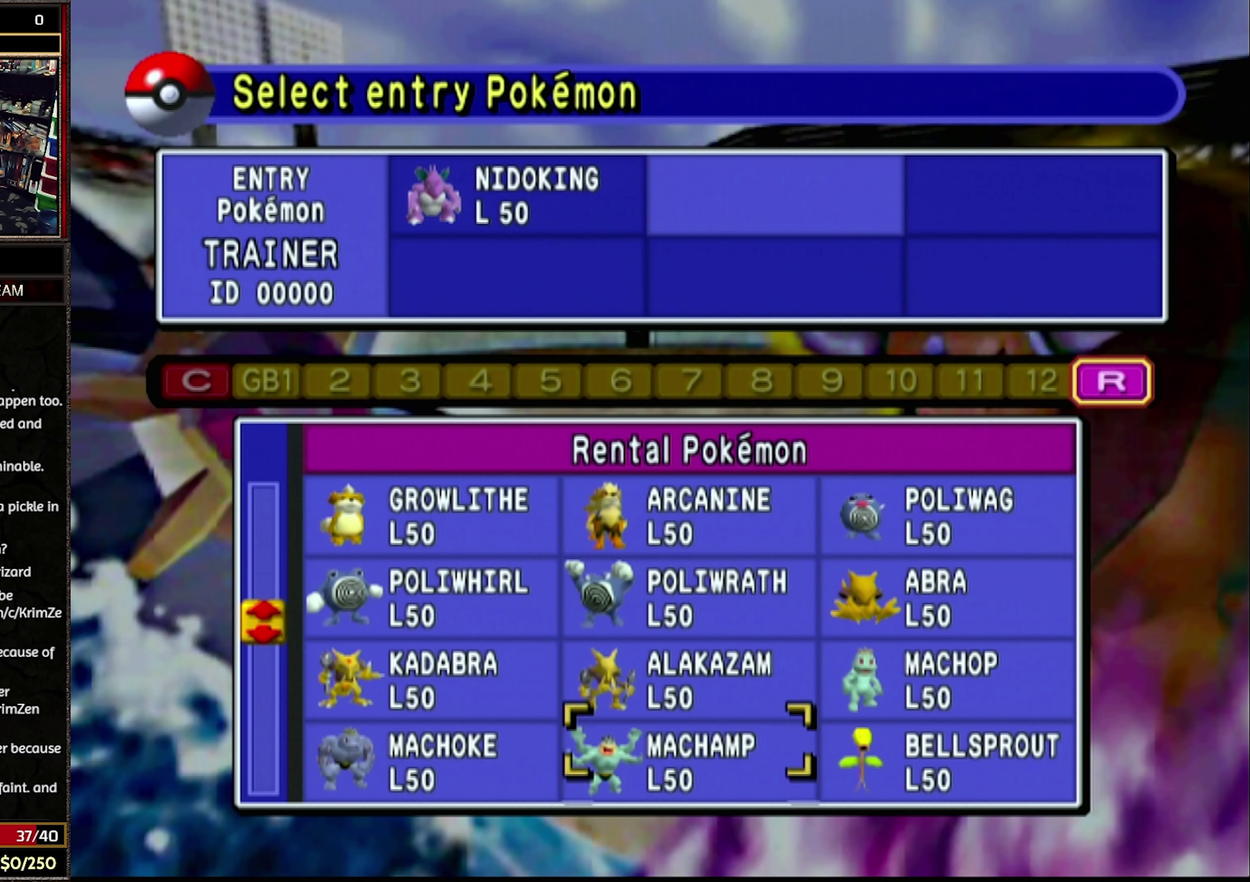
{"buttons": [], "events": [[17, "DPAD_UP", "up"], [133, "DPAD_LEFT", "down"], [233, "DPAD_LEFT", "up"], [417, "A", "down"], [483, "A", "up"]]}
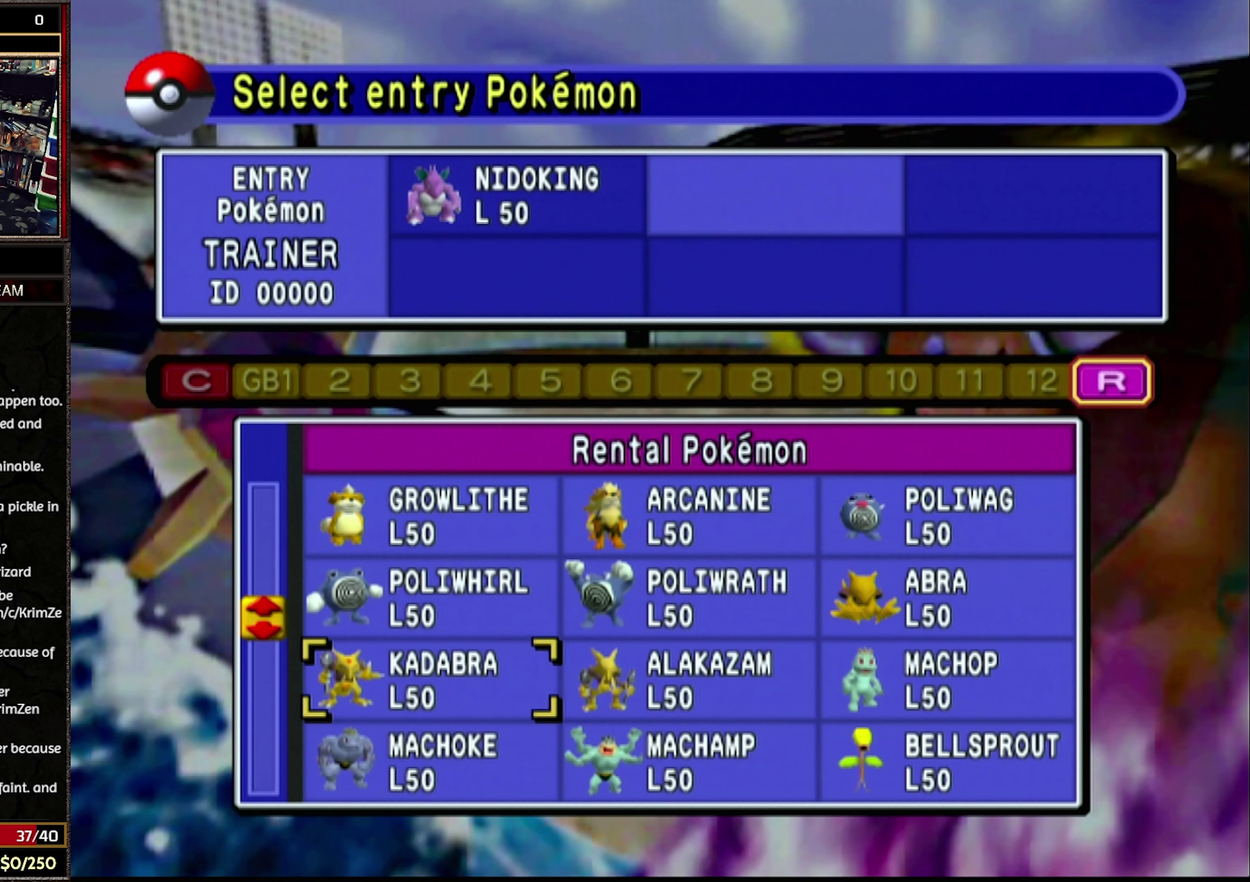
{"buttons": [], "events": [[233, "A", "down"], [333, "A", "up"]]}
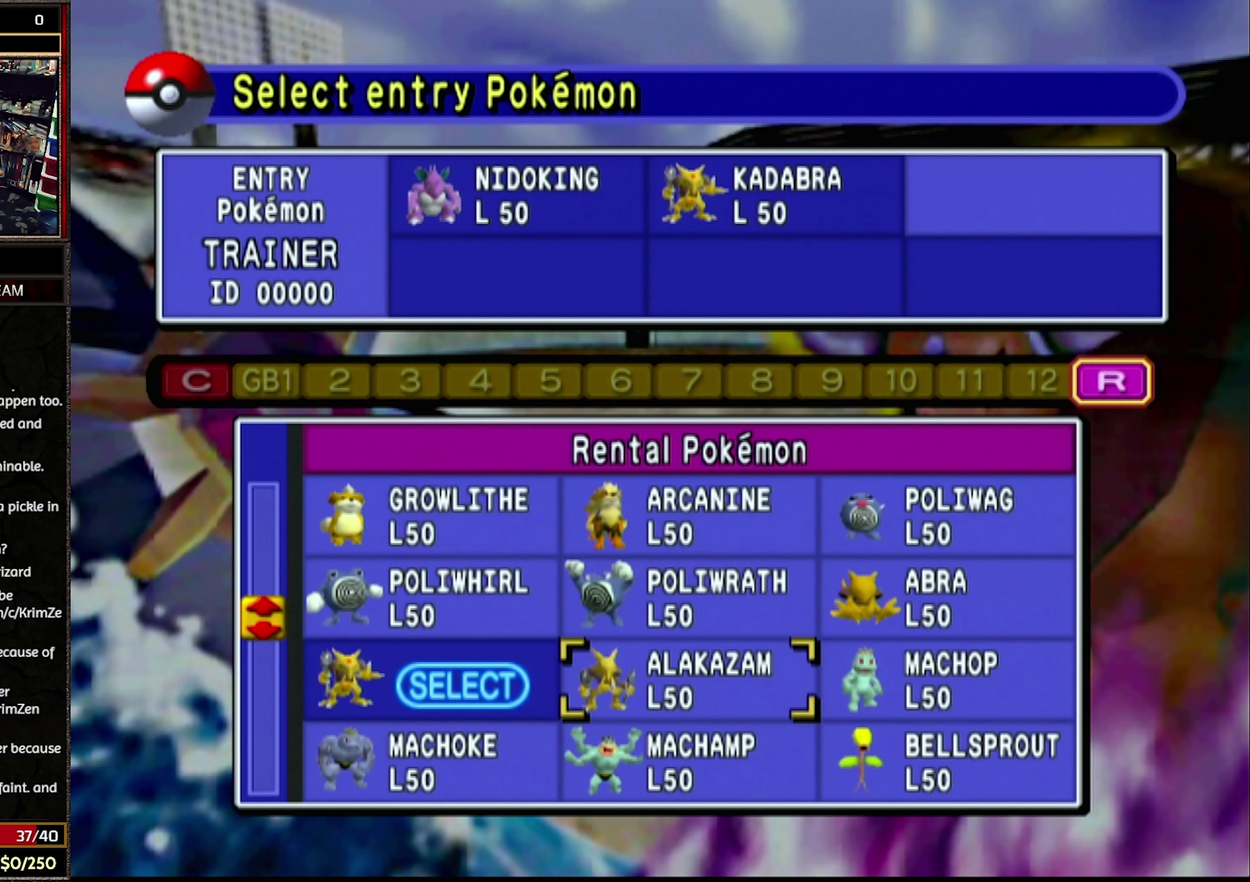
{"buttons": [], "events": []}
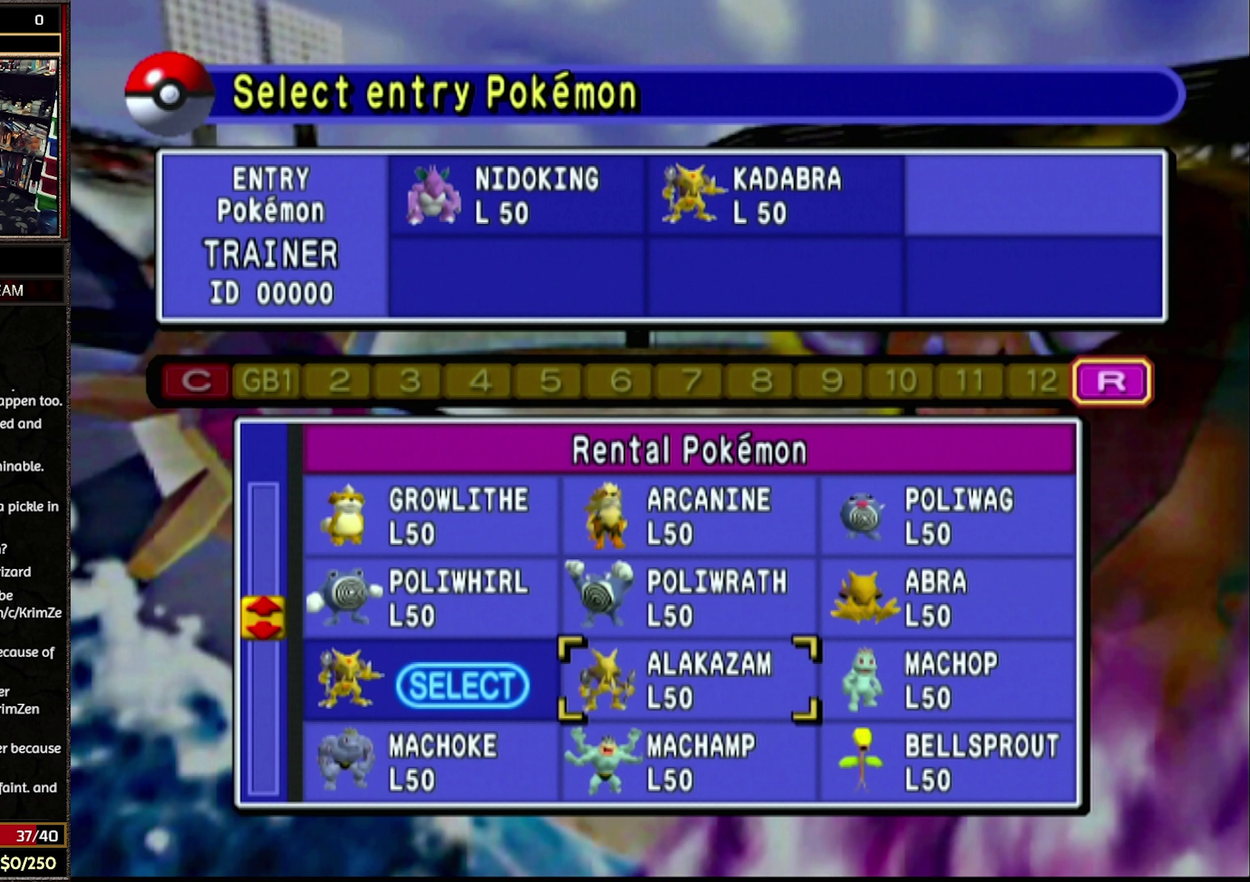
{"buttons": [], "events": []}
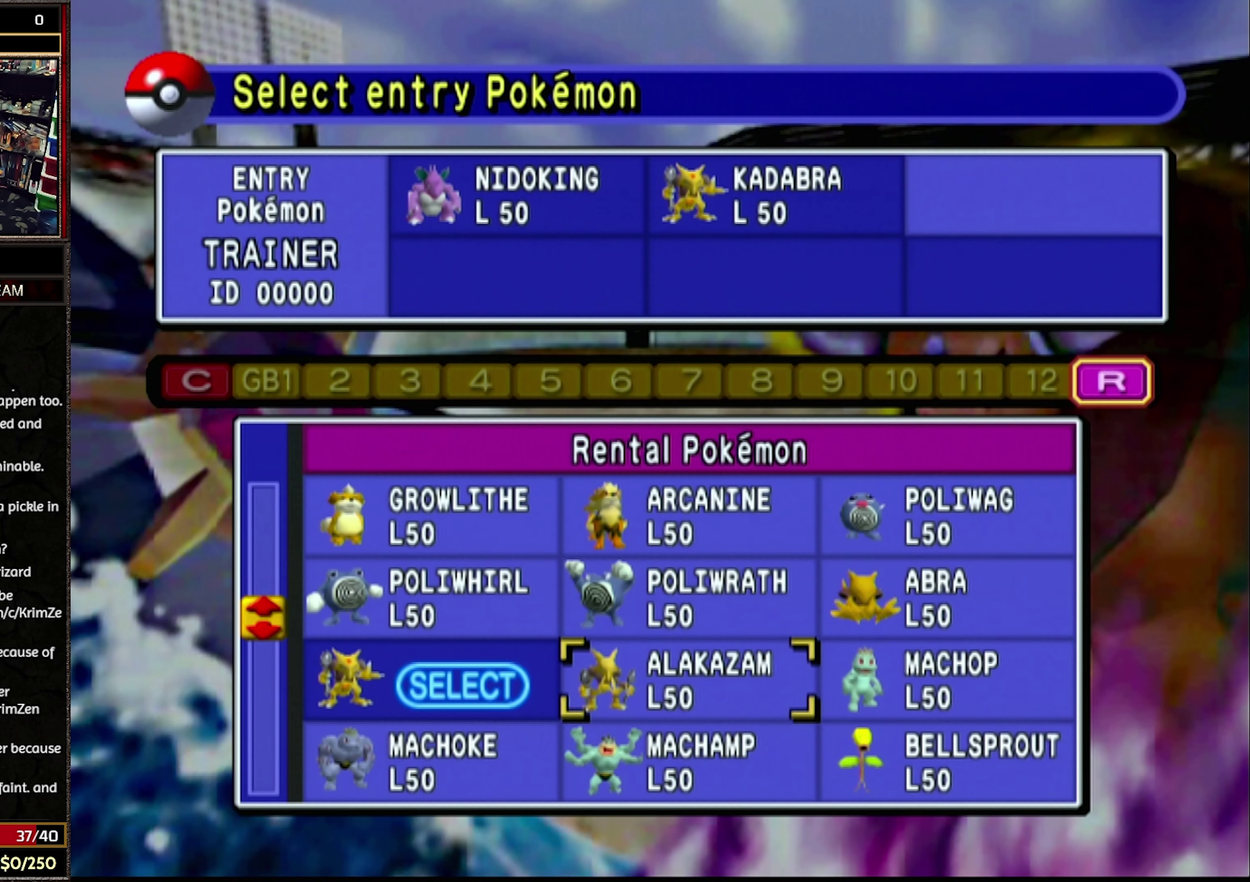
{"buttons": [], "events": [[50, "DPAD_DOWN", "down"], [383, "DPAD_DOWN", "up"]]}
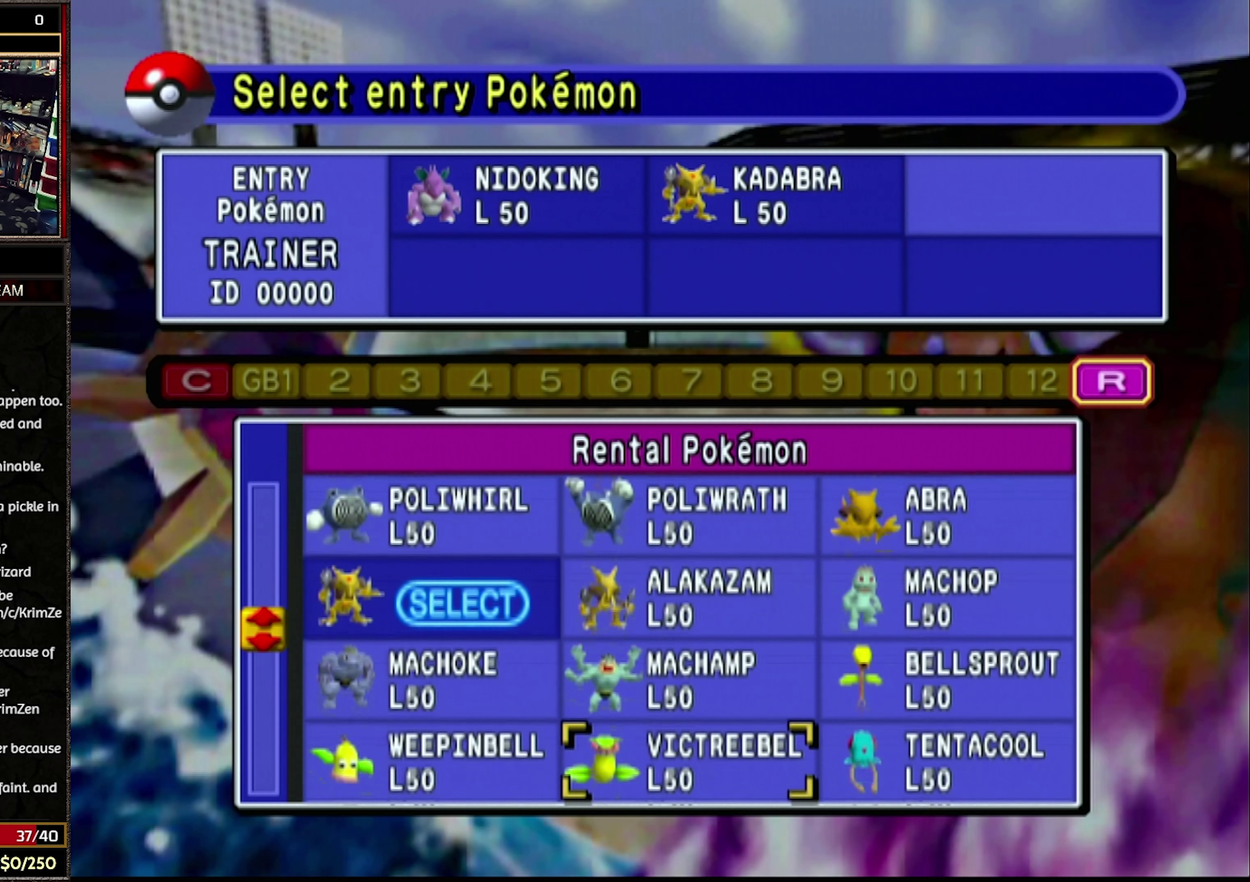
{"buttons": ["A"], "events": [[183, "DPAD_LEFT", "down"], [317, "DPAD_LEFT", "up"], [433, "A", "down"]]}
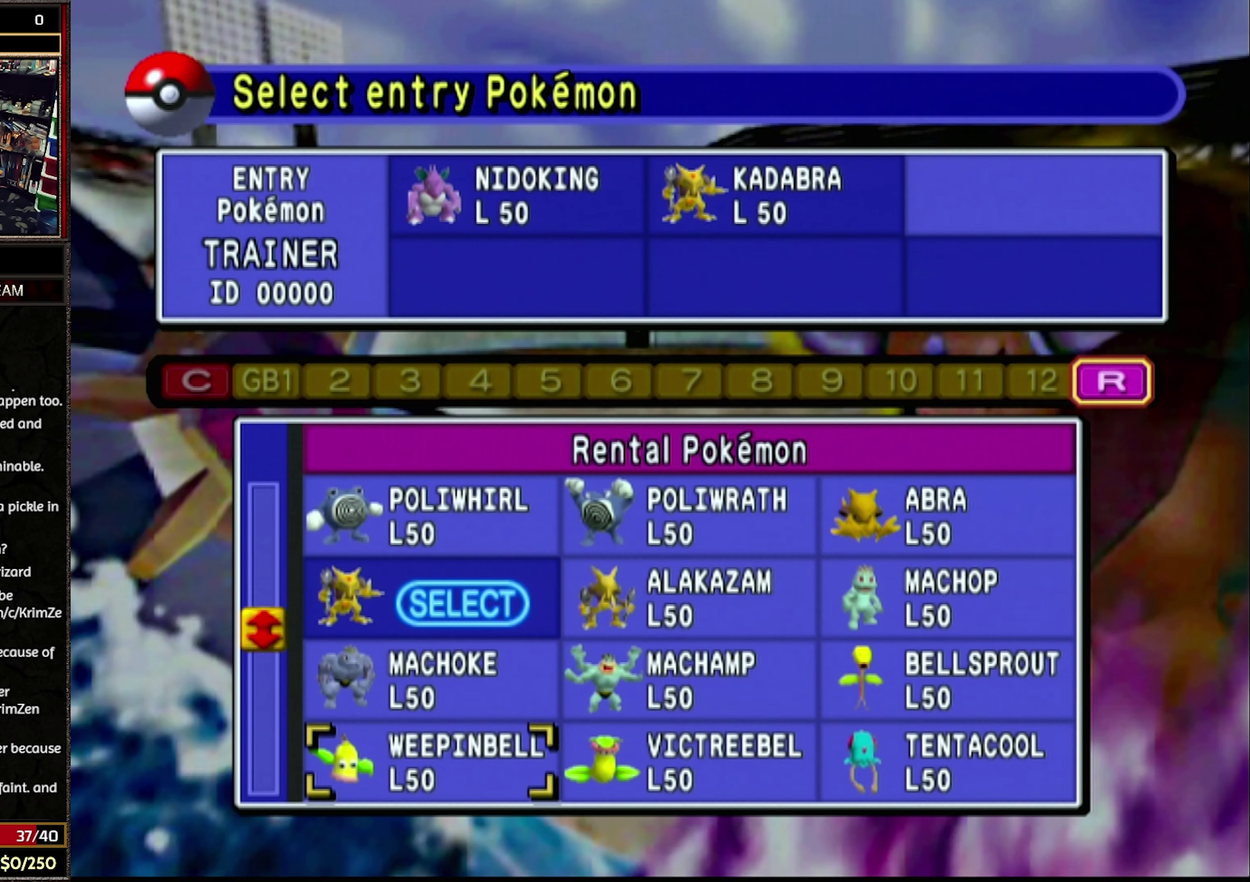
{"buttons": [], "events": [[100, "A", "up"], [317, "A", "down"], [433, "A", "up"]]}
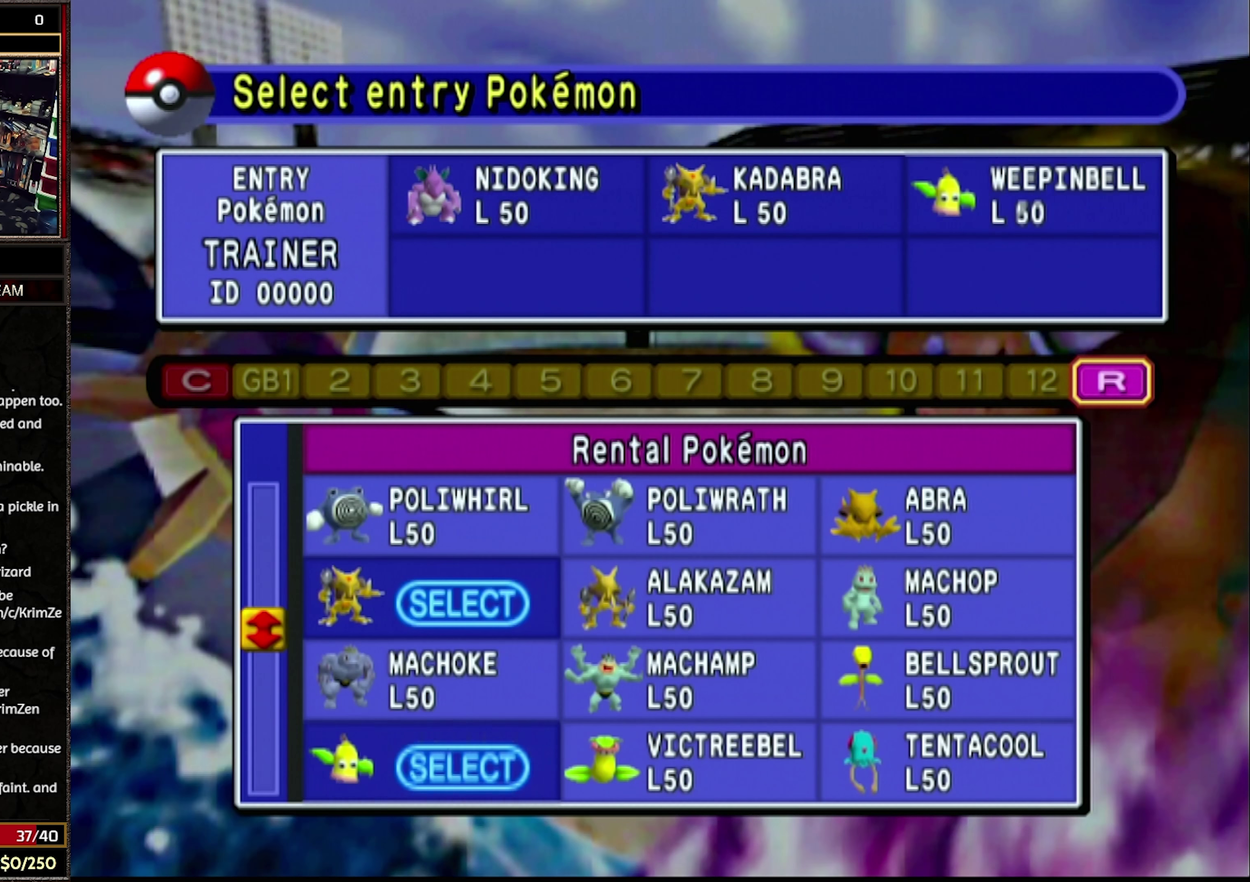
{"buttons": [], "events": []}
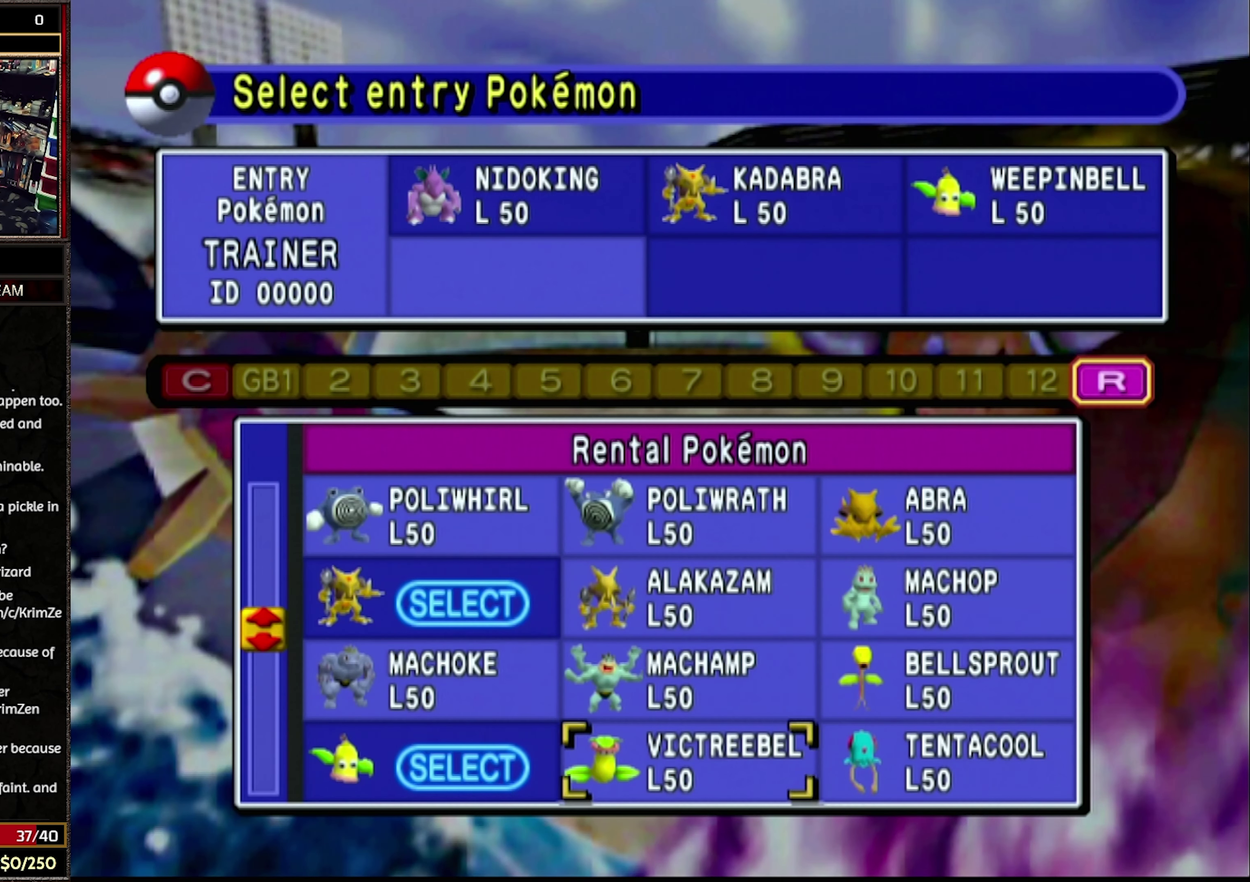
{"buttons": [], "events": []}
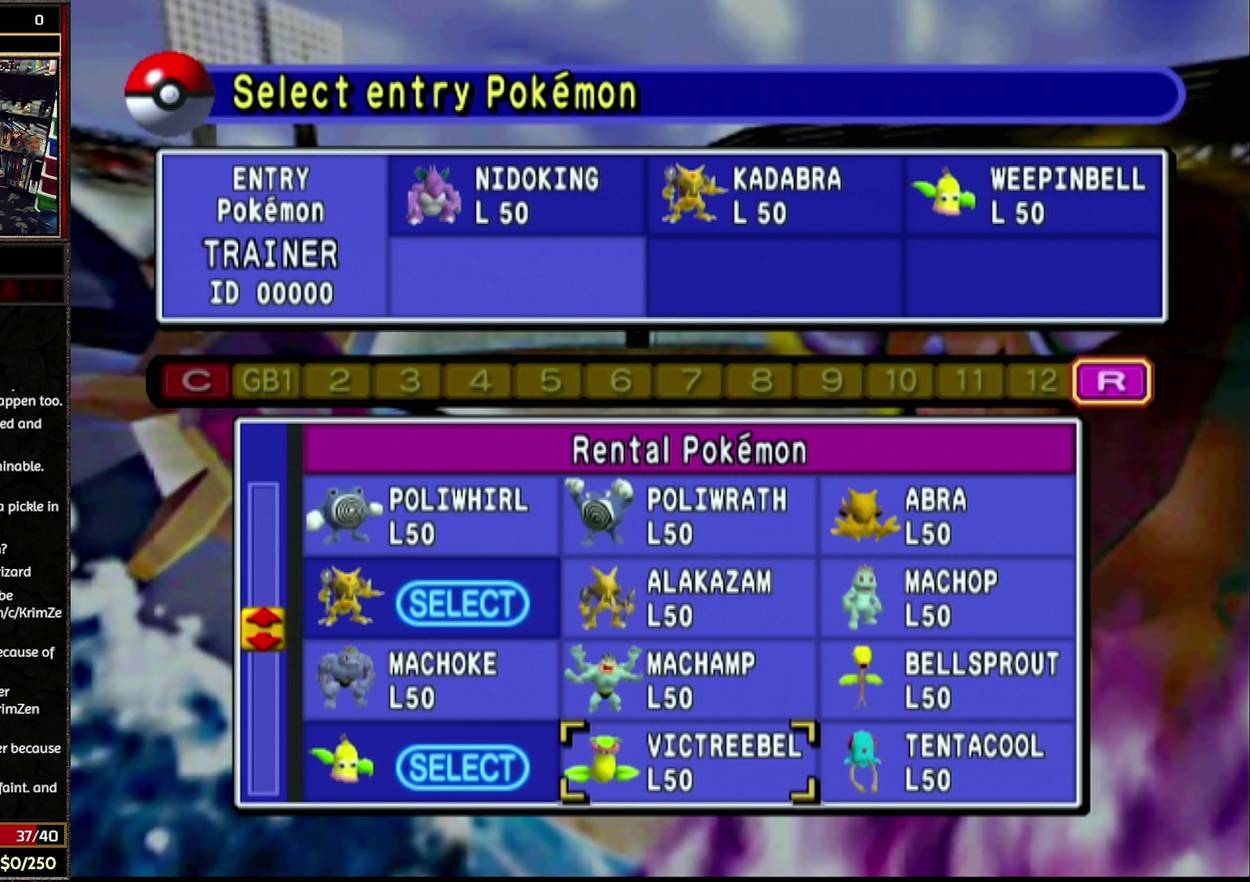
{"buttons": ["DPAD_DOWN"], "events": [[483, "DPAD_DOWN", "down"]]}
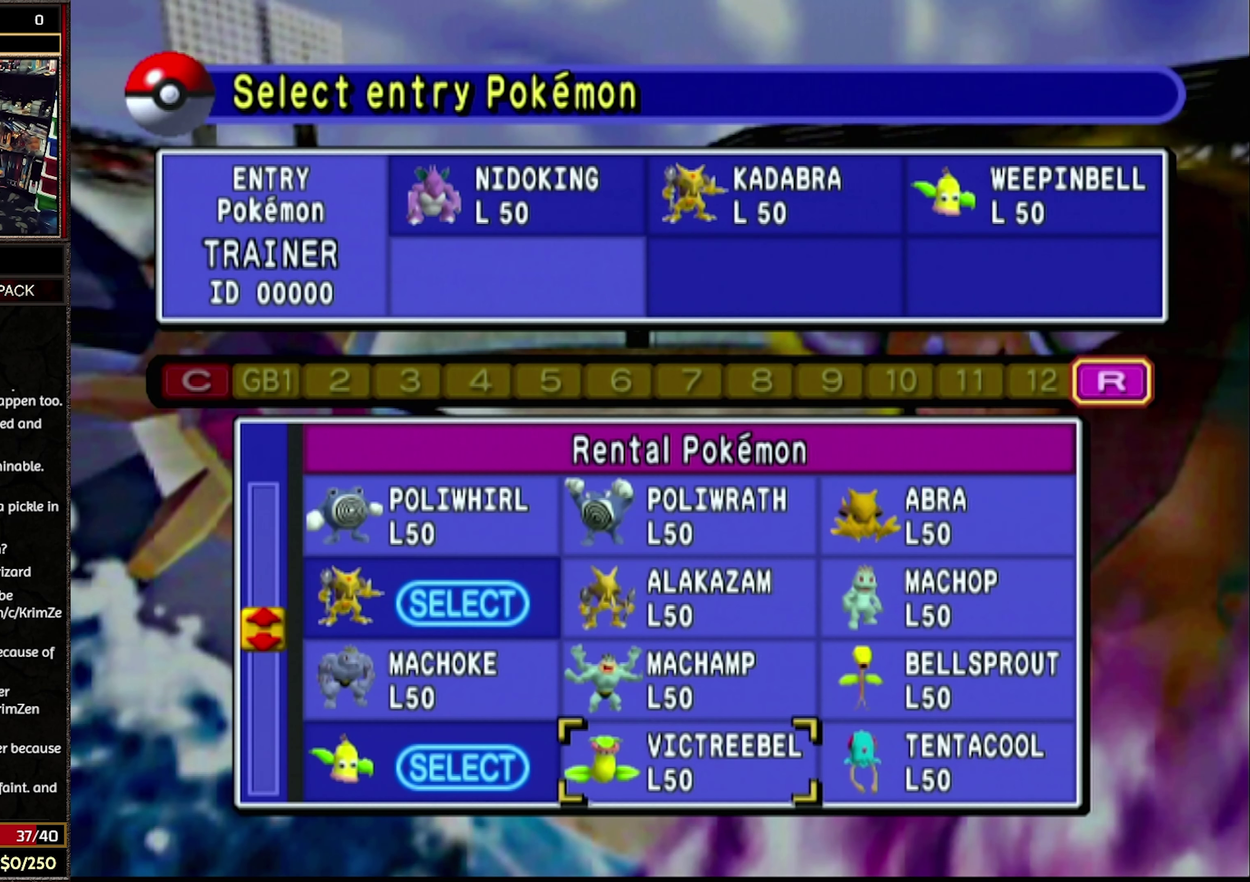
{"buttons": ["DPAD_DOWN"], "events": [[217, "DPAD_DOWN", "up"], [400, "DPAD_DOWN", "down"]]}
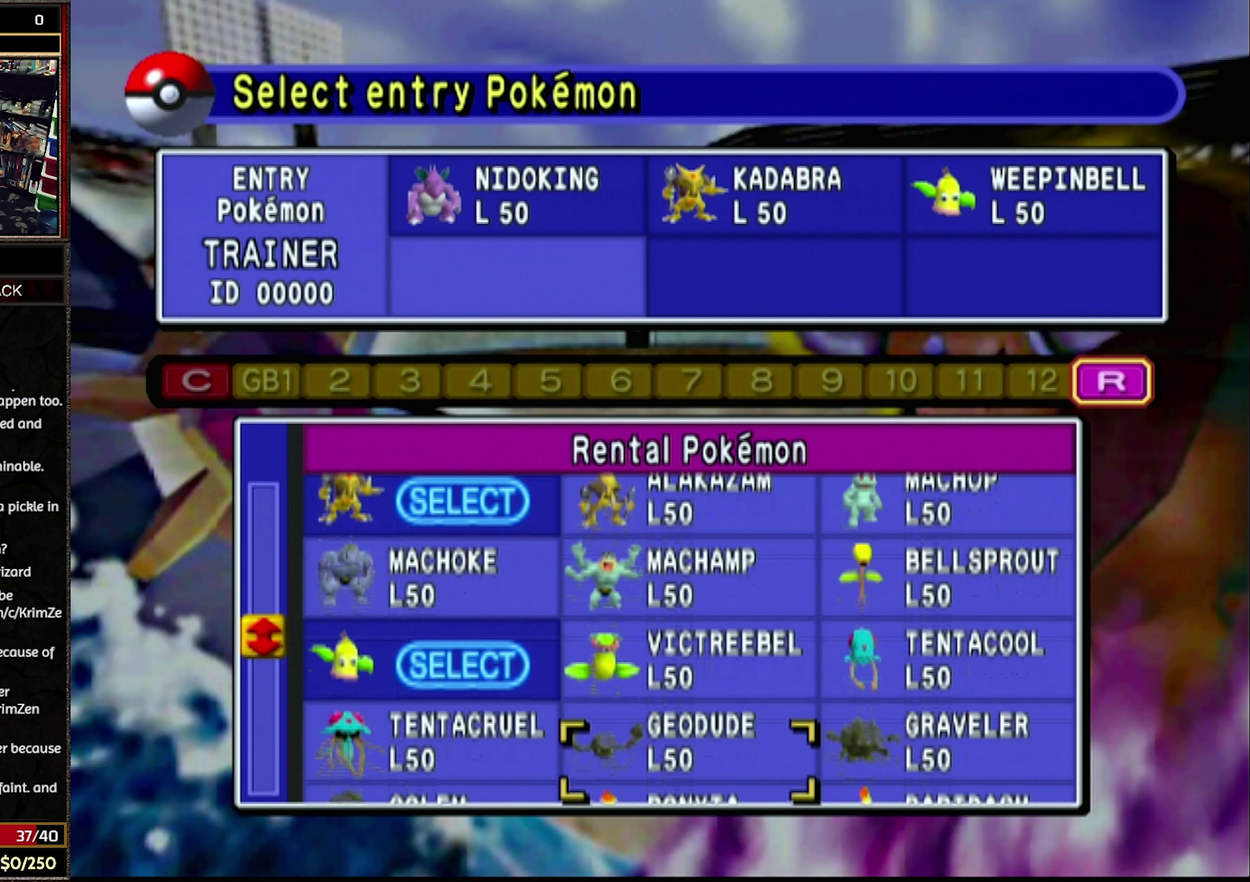
{"buttons": ["DPAD_DOWN"], "events": []}
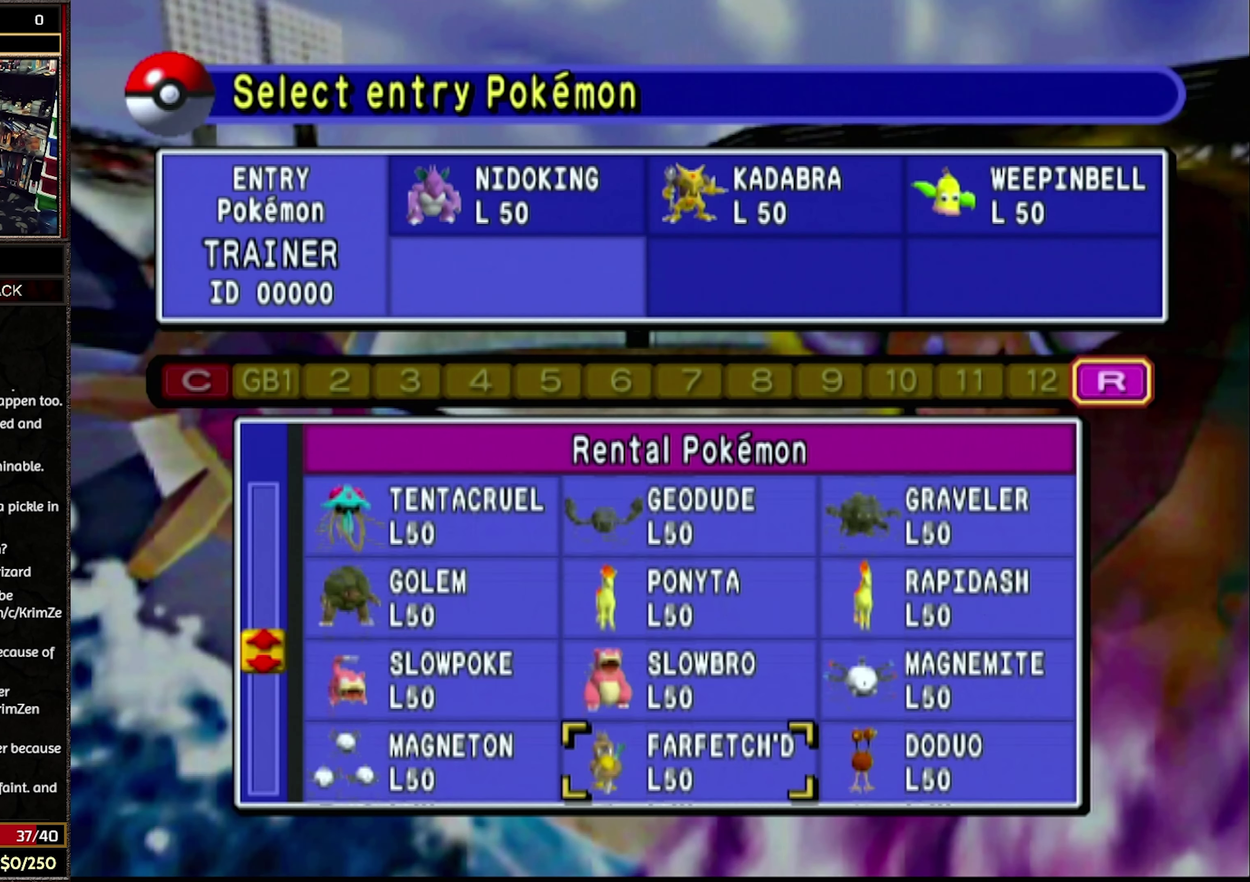
{"buttons": ["DPAD_DOWN"], "events": []}